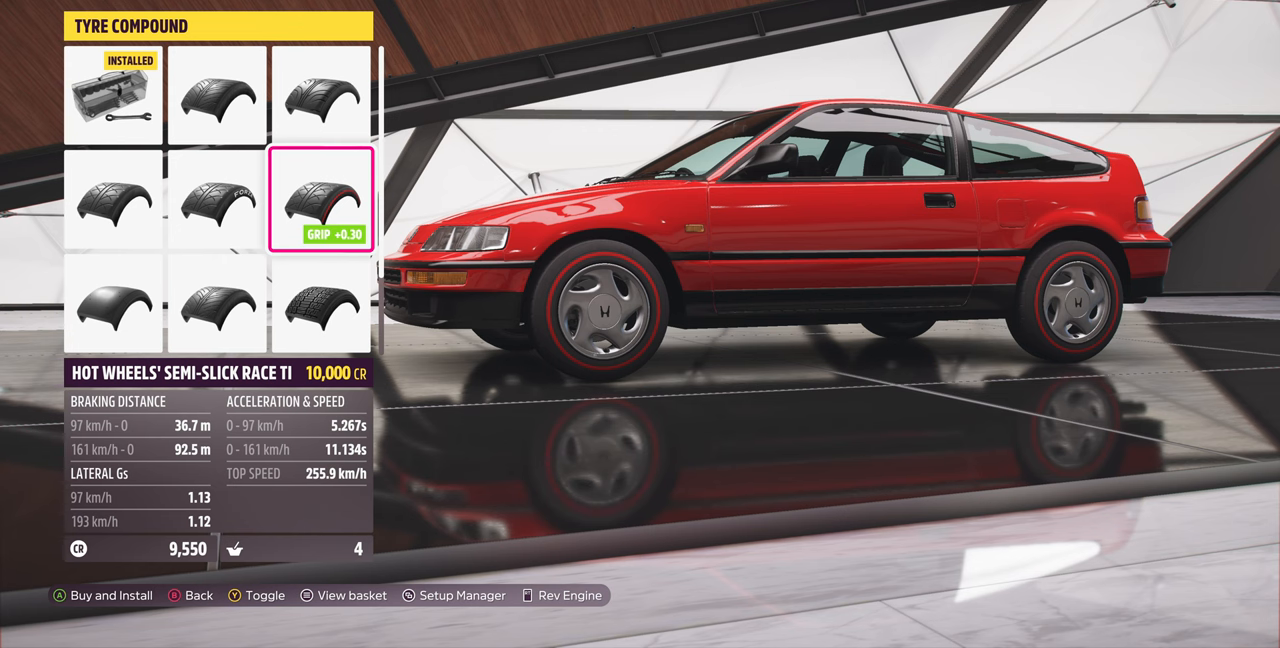
Gameplay with a controller (PlayStation layout); each line is a JSON object with the inputs held at the frame after it. "events" lists button and stick changes between this image and that frame as [ms after this image, input, new state], when the widget could be followed in between. Not read: START.
{"buttons": [], "left_stick": "center", "right_stick": "center", "events": [[367, "DPAD_DOWN", "down"], [500, "DPAD_DOWN", "up"]]}
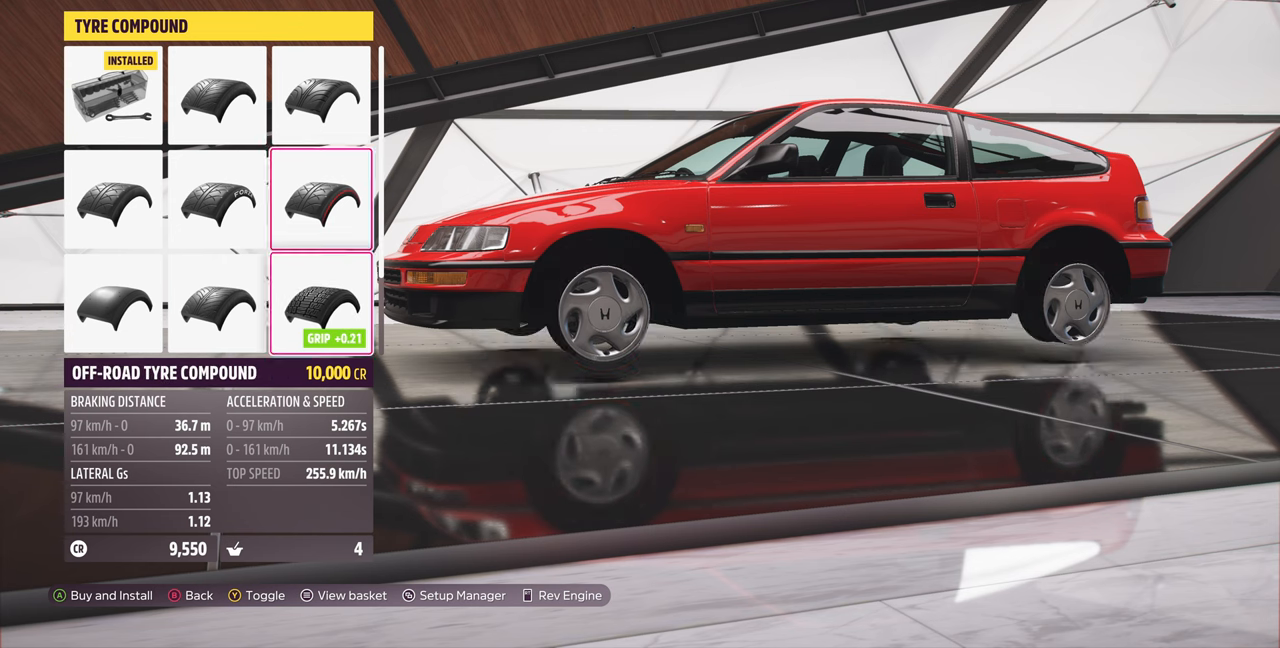
{"buttons": ["DPAD_UP"], "left_stick": "center", "right_stick": "center", "events": [[400, "DPAD_UP", "down"]]}
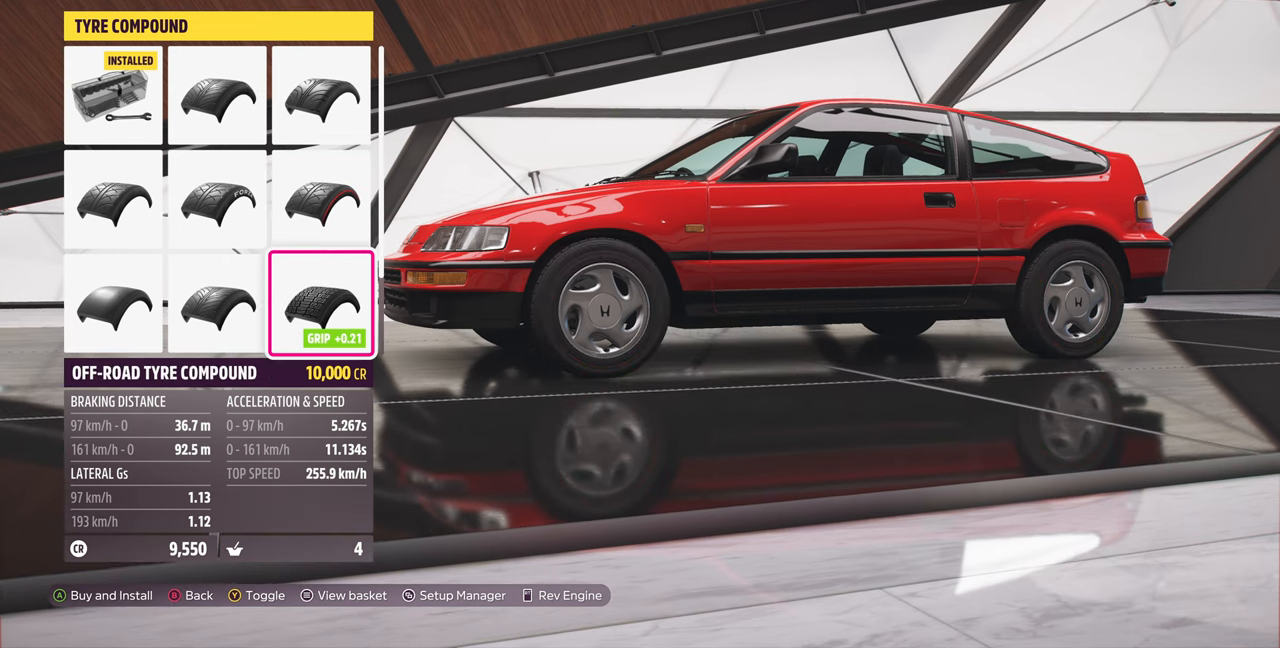
{"buttons": [], "left_stick": "center", "right_stick": "center", "events": [[67, "DPAD_UP", "up"]]}
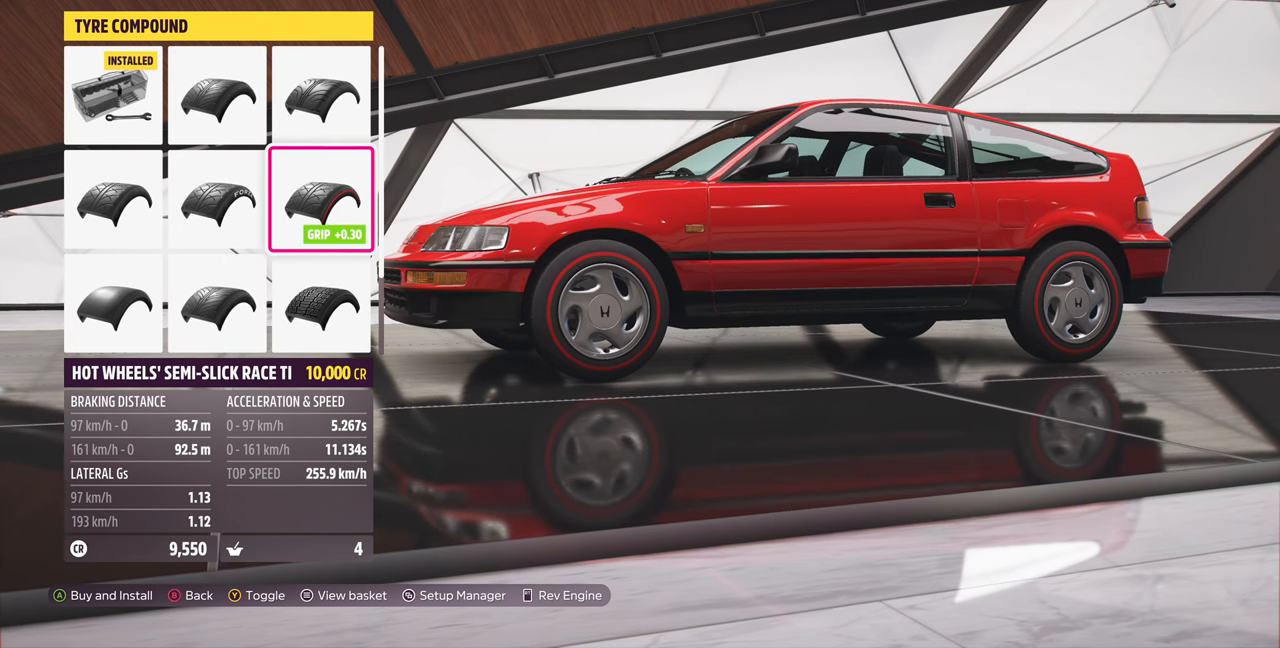
{"buttons": [], "left_stick": "center", "right_stick": "center", "events": [[267, "CROSS", "down"], [500, "CROSS", "up"]]}
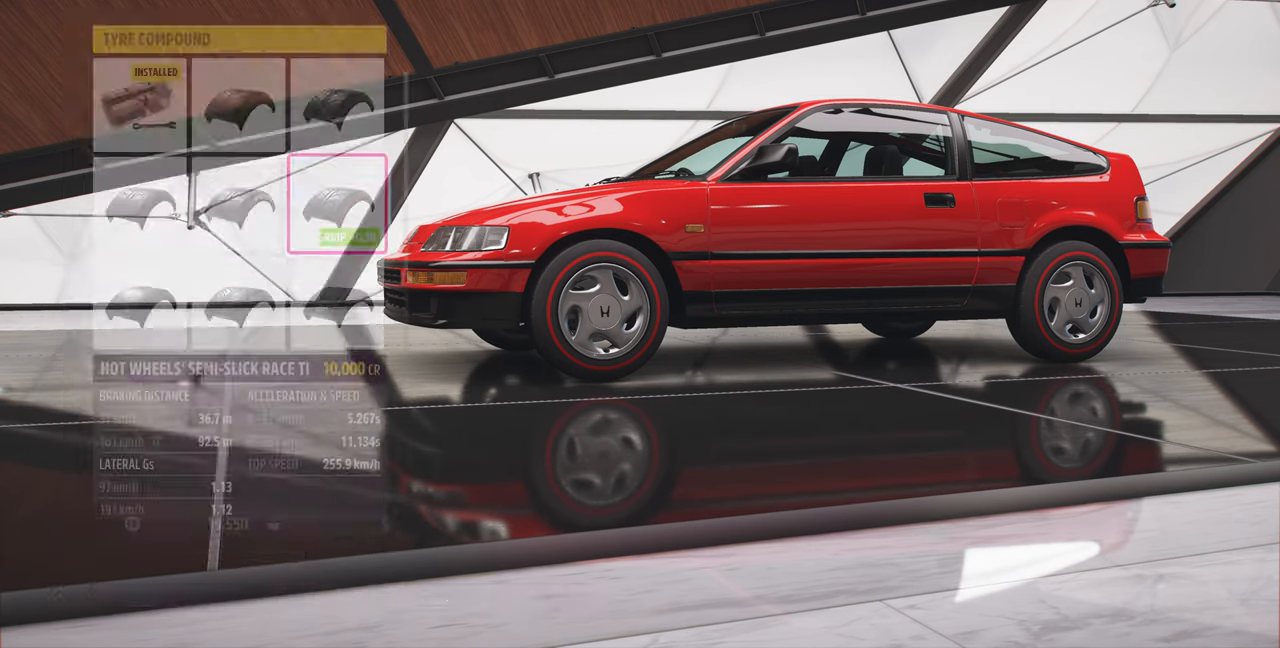
{"buttons": ["CROSS"], "left_stick": "center", "right_stick": "center", "events": [[433, "CROSS", "down"]]}
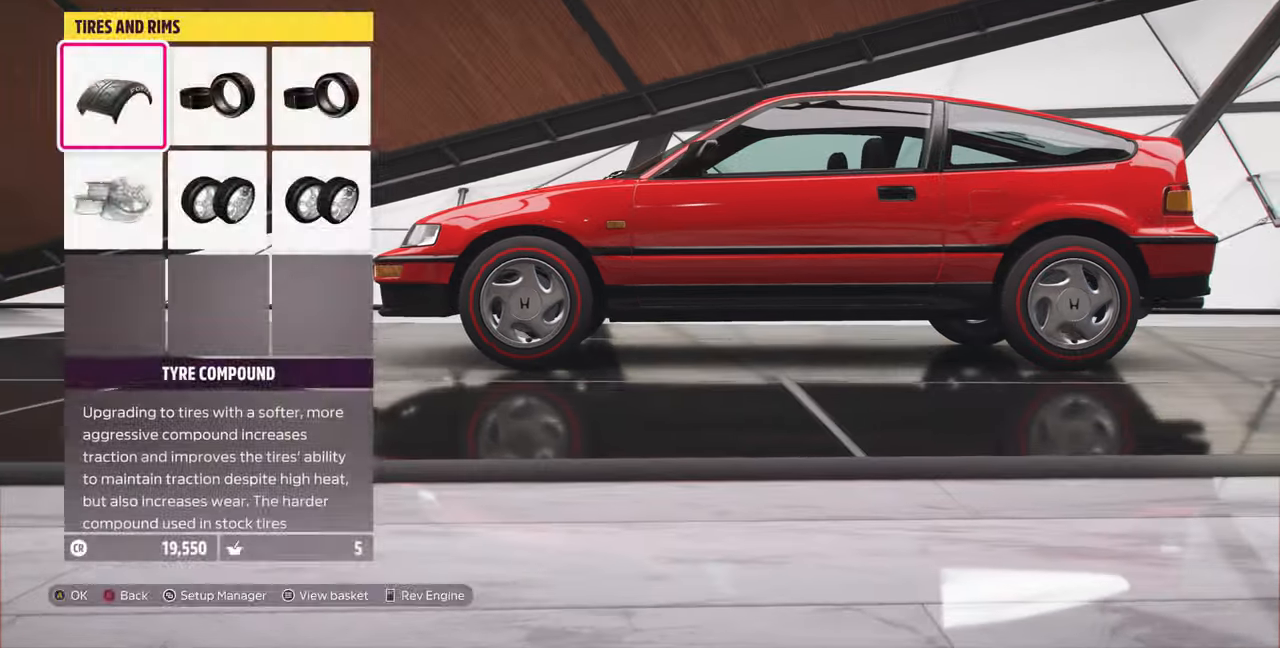
{"buttons": [], "left_stick": "center", "right_stick": "center", "events": [[100, "CROSS", "up"]]}
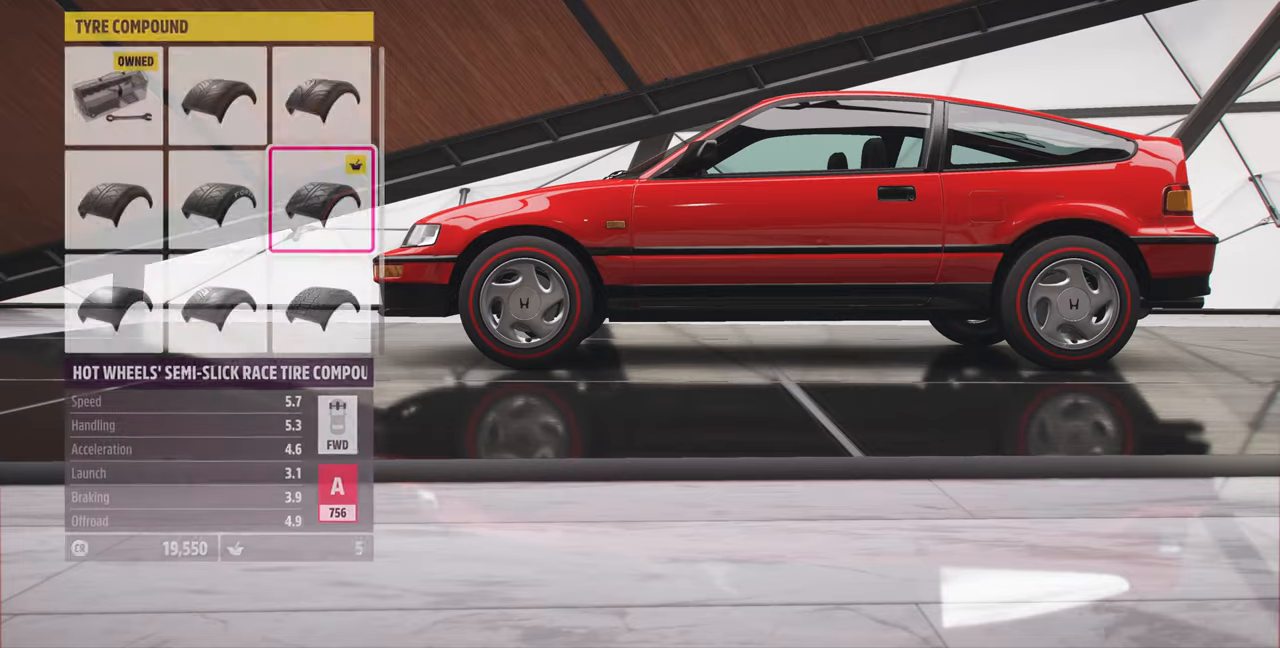
{"buttons": ["DPAD_DOWN"], "left_stick": "center", "right_stick": "center", "events": [[433, "DPAD_DOWN", "down"]]}
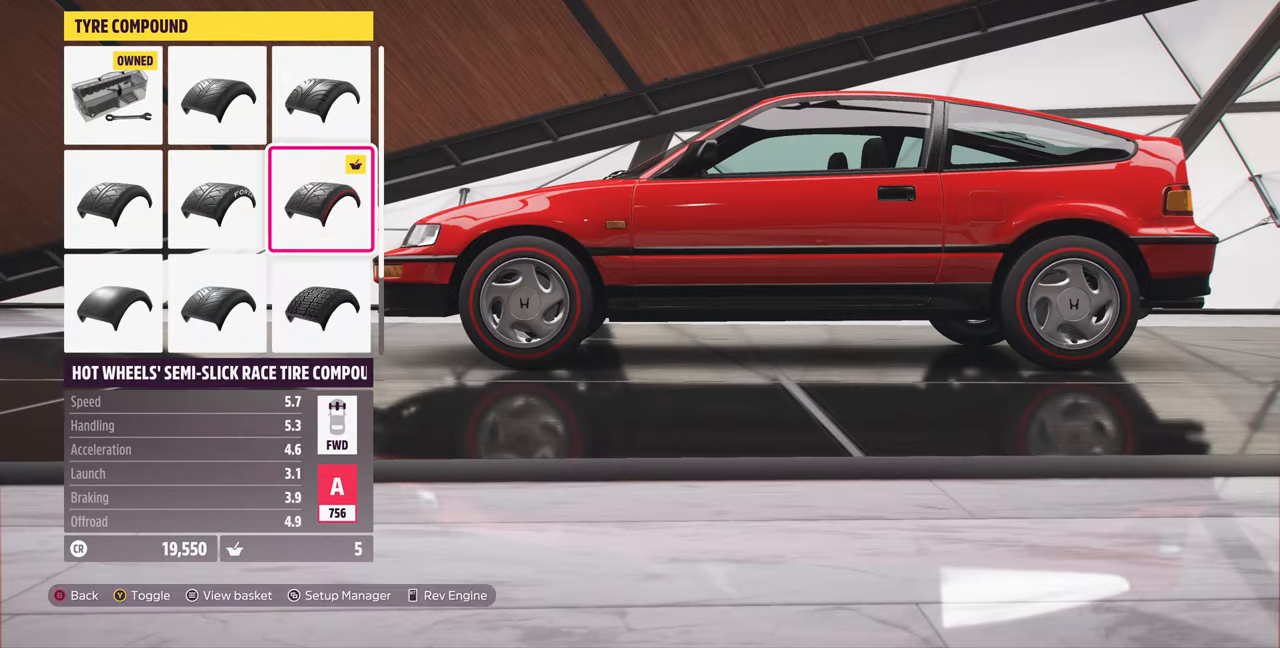
{"buttons": ["DPAD_UP"], "left_stick": "center", "right_stick": "center", "events": [[66, "DPAD_DOWN", "up"], [466, "DPAD_UP", "down"]]}
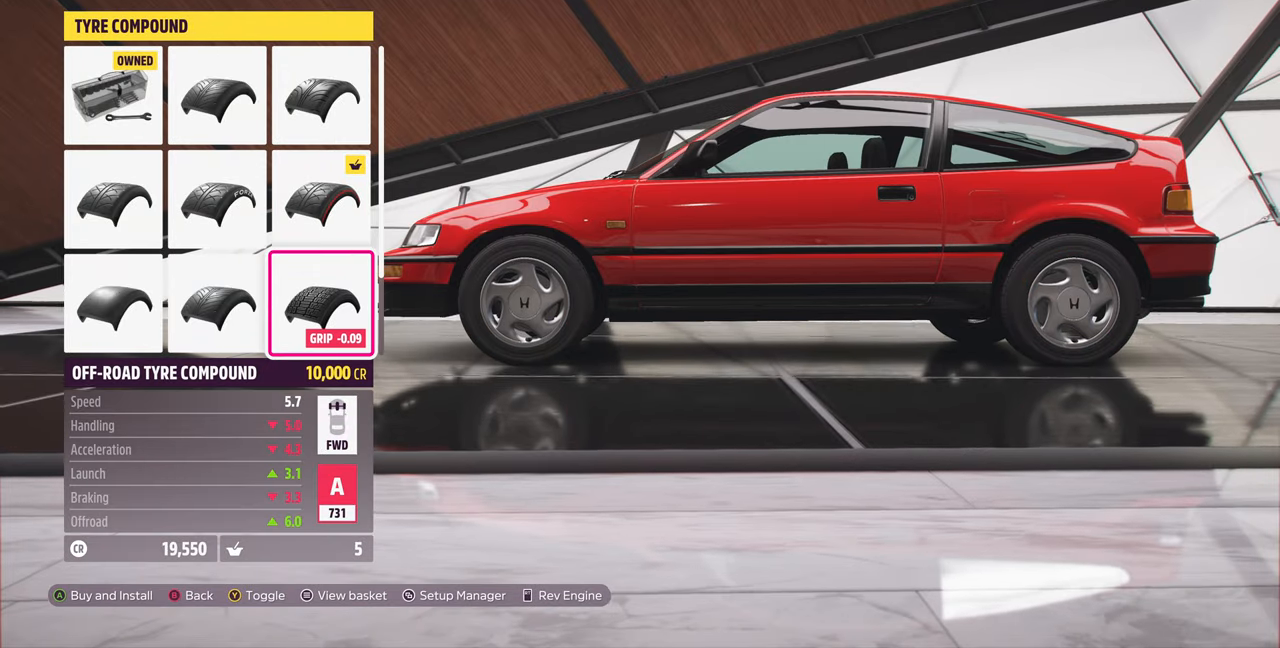
{"buttons": ["DPAD_DOWN"], "left_stick": "center", "right_stick": "center", "events": [[166, "DPAD_UP", "up"], [433, "DPAD_DOWN", "down"]]}
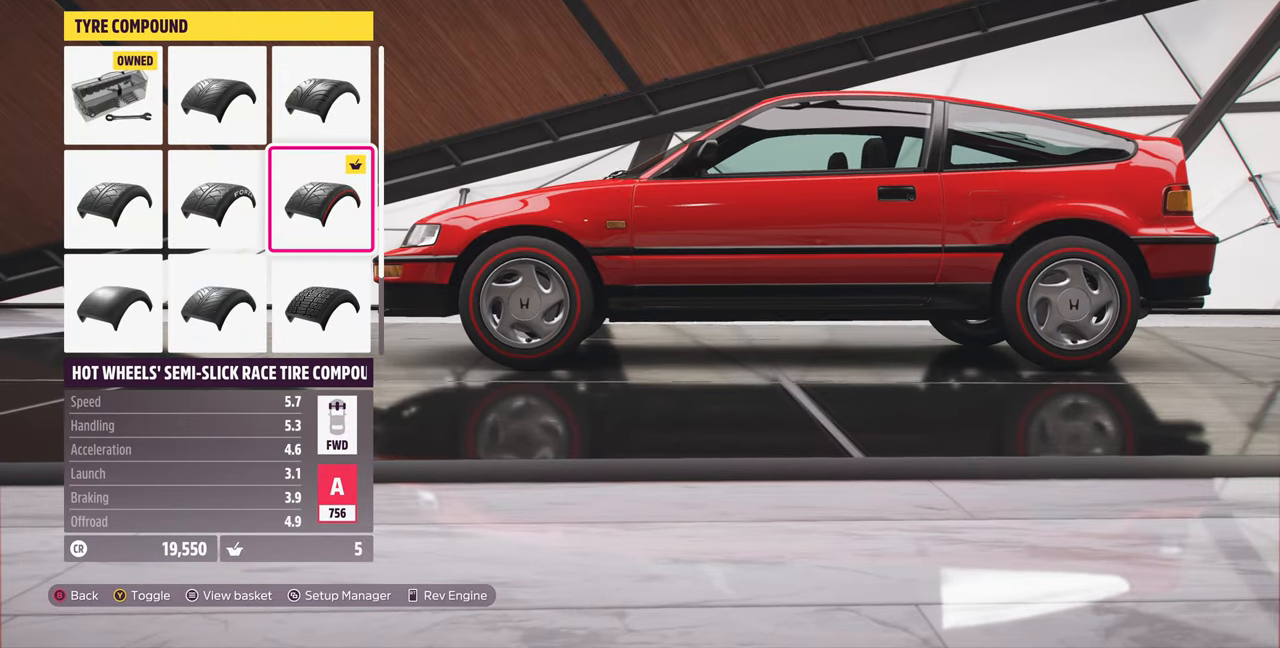
{"buttons": ["DPAD_UP"], "left_stick": "center", "right_stick": "center", "events": [[100, "DPAD_DOWN", "up"], [433, "DPAD_UP", "down"]]}
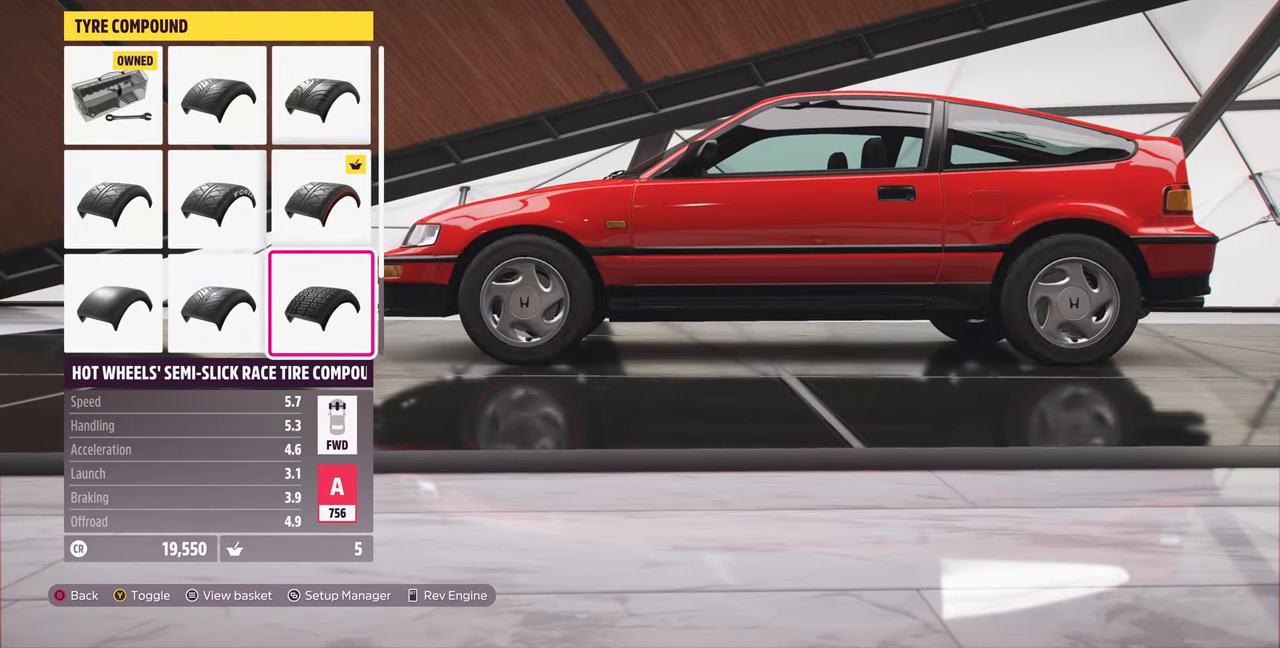
{"buttons": ["DPAD_DOWN"], "left_stick": "center", "right_stick": "center", "events": [[33, "DPAD_UP", "up"], [400, "DPAD_DOWN", "down"]]}
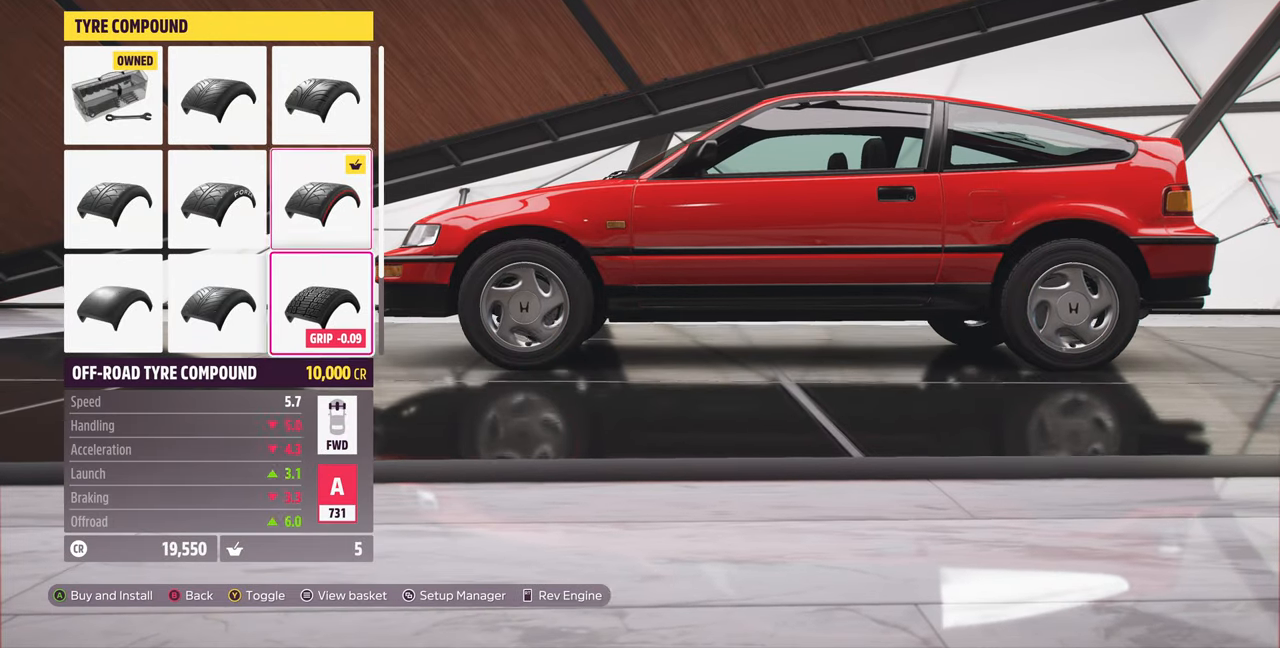
{"buttons": [], "left_stick": "center", "right_stick": "center", "events": [[33, "DPAD_DOWN", "up"], [366, "DPAD_UP", "down"], [500, "DPAD_UP", "up"]]}
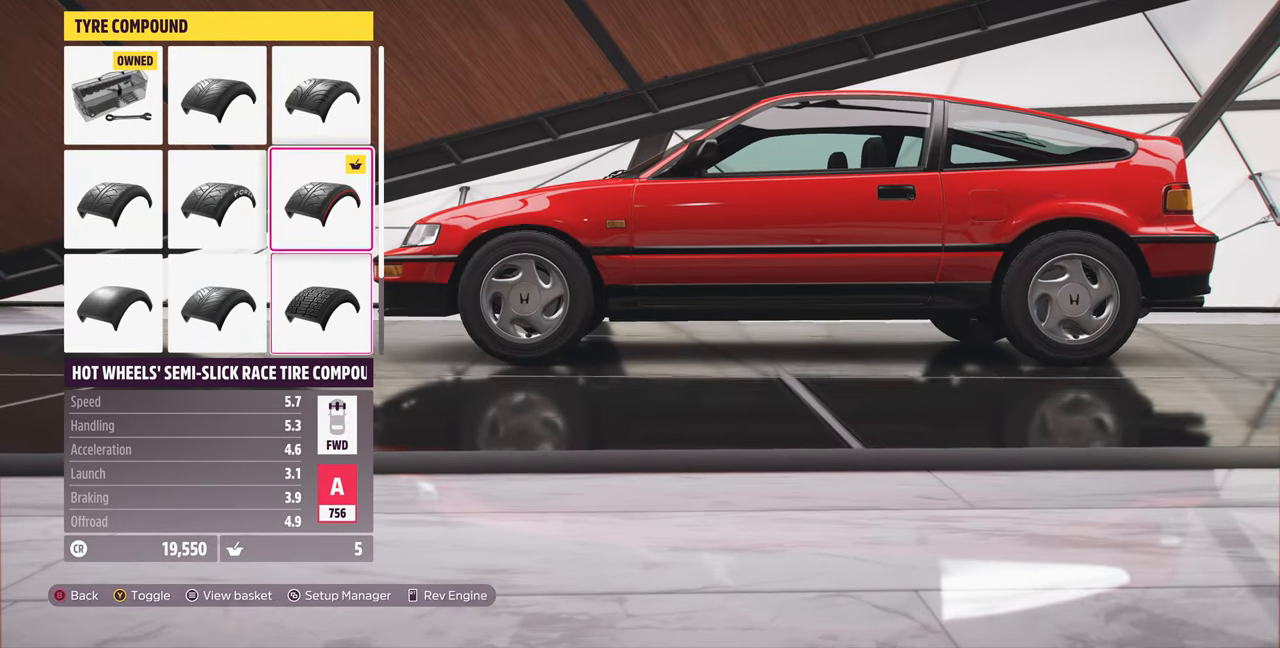
{"buttons": [], "left_stick": "center", "right_stick": "center", "events": []}
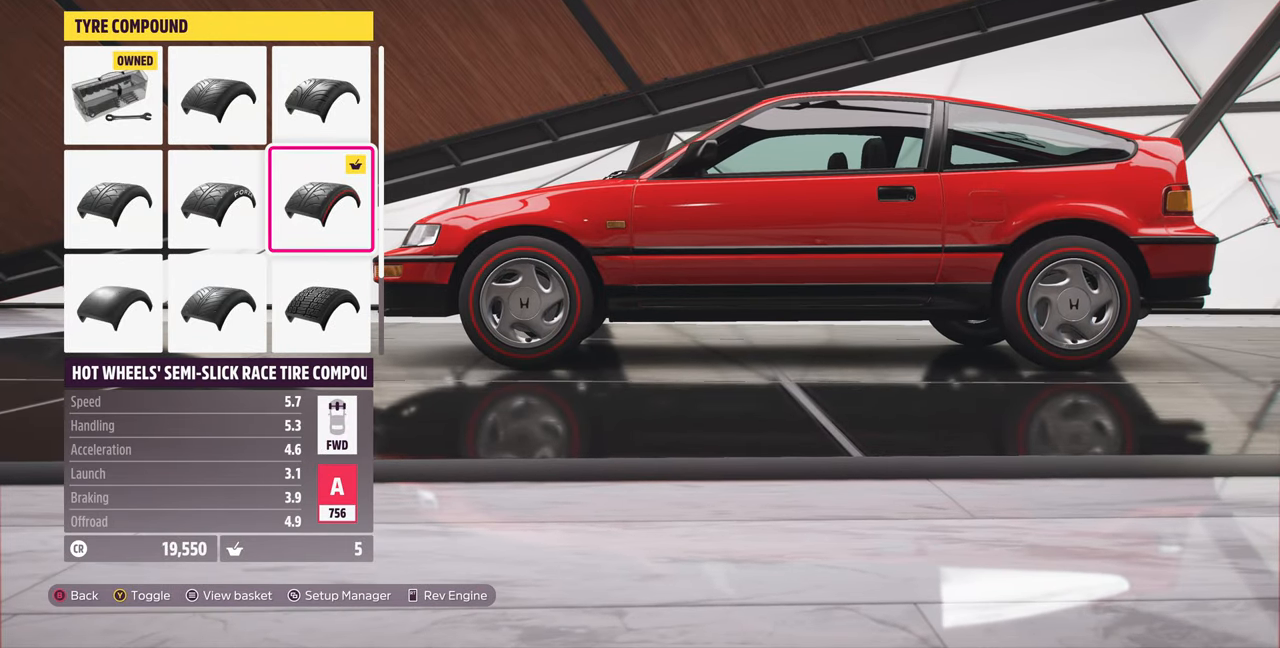
{"buttons": [], "left_stick": "center", "right_stick": "center", "events": [[233, "CIRCLE", "down"], [400, "CIRCLE", "up"]]}
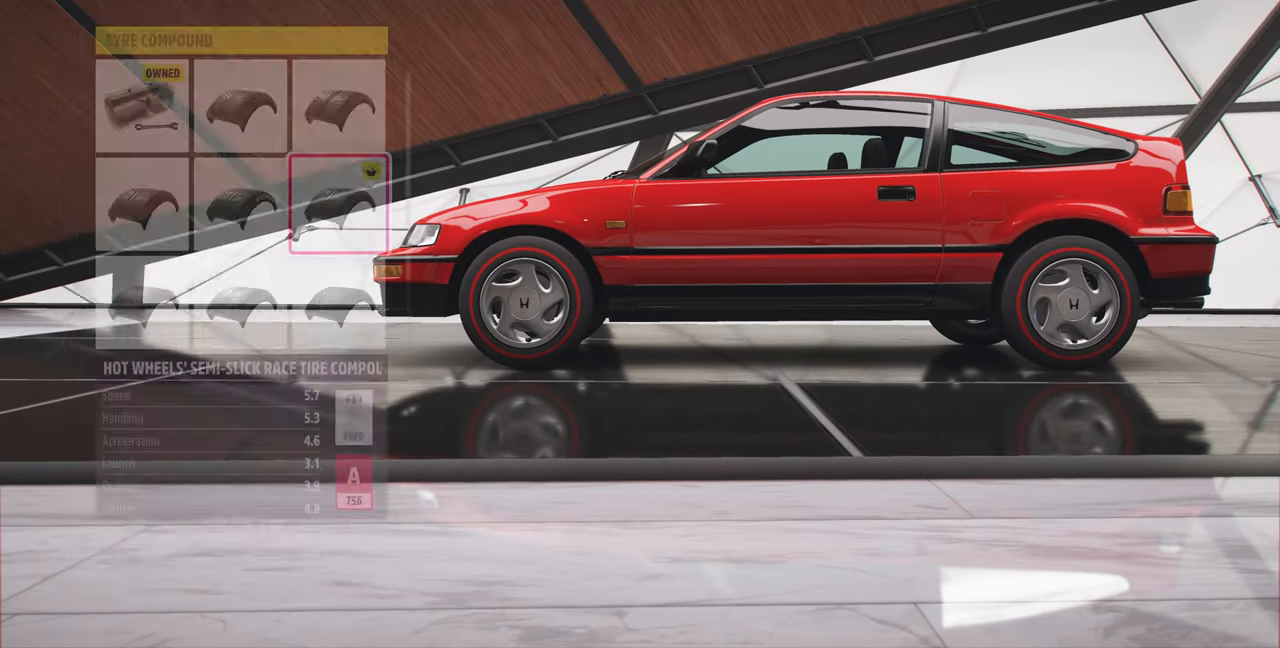
{"buttons": ["DPAD_RIGHT"], "left_stick": "center", "right_stick": "center", "events": [[400, "DPAD_RIGHT", "down"]]}
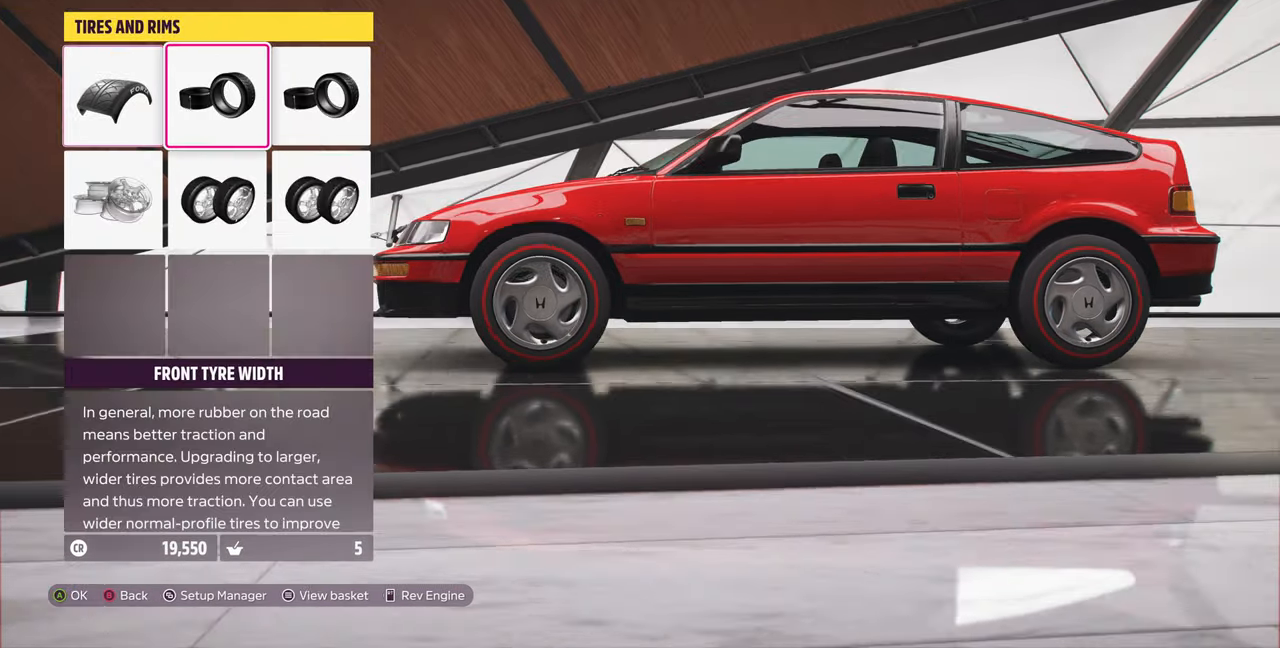
{"buttons": [], "left_stick": "center", "right_stick": "center", "events": [[33, "DPAD_RIGHT", "up"], [233, "CROSS", "down"], [366, "CROSS", "up"]]}
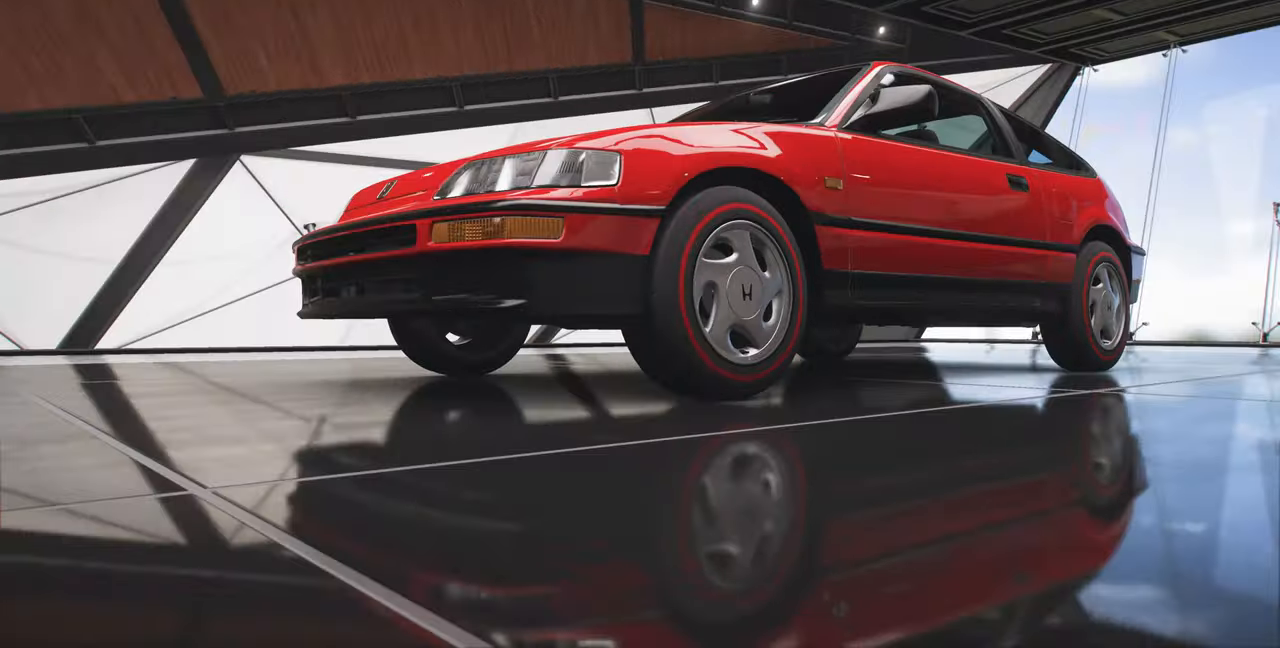
{"buttons": ["DPAD_LEFT"], "left_stick": "center", "right_stick": "center", "events": [[467, "DPAD_LEFT", "down"]]}
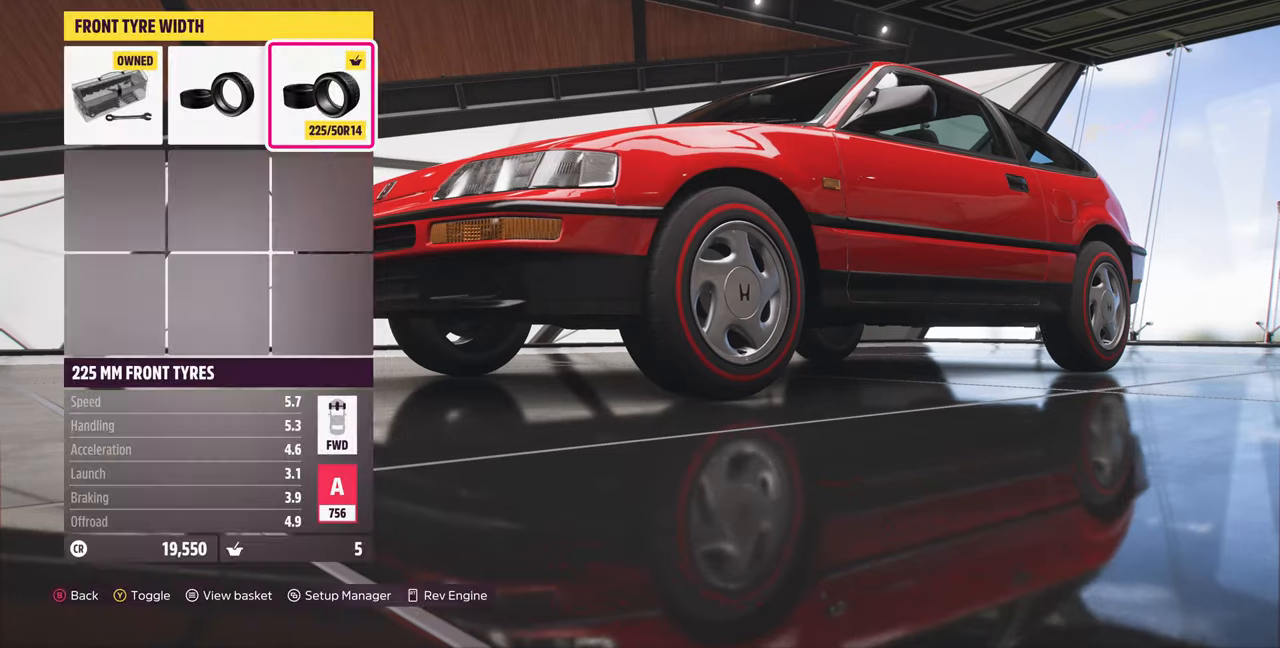
{"buttons": ["DPAD_RIGHT"], "left_stick": "center", "right_stick": "center", "events": [[100, "DPAD_LEFT", "up"], [234, "DPAD_LEFT", "down"], [334, "DPAD_LEFT", "up"], [500, "DPAD_RIGHT", "down"]]}
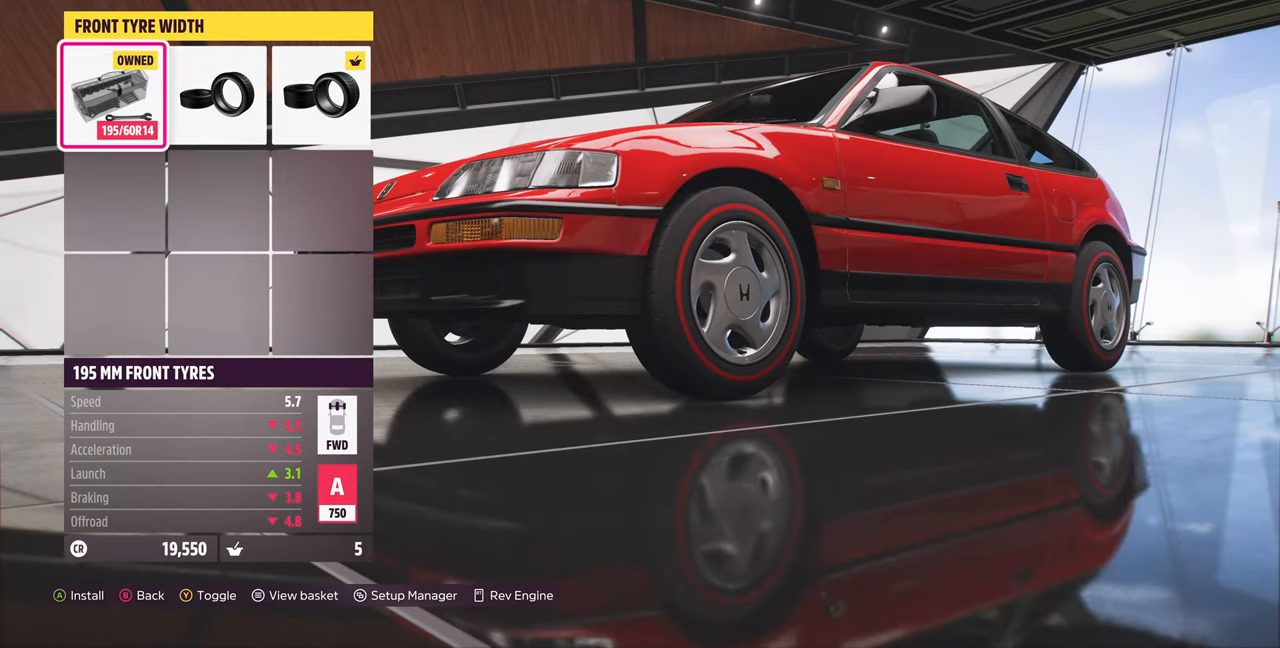
{"buttons": ["CIRCLE"], "left_stick": "center", "right_stick": "center", "events": [[67, "DPAD_RIGHT", "up"], [200, "DPAD_RIGHT", "down"], [334, "DPAD_RIGHT", "up"], [467, "CIRCLE", "down"]]}
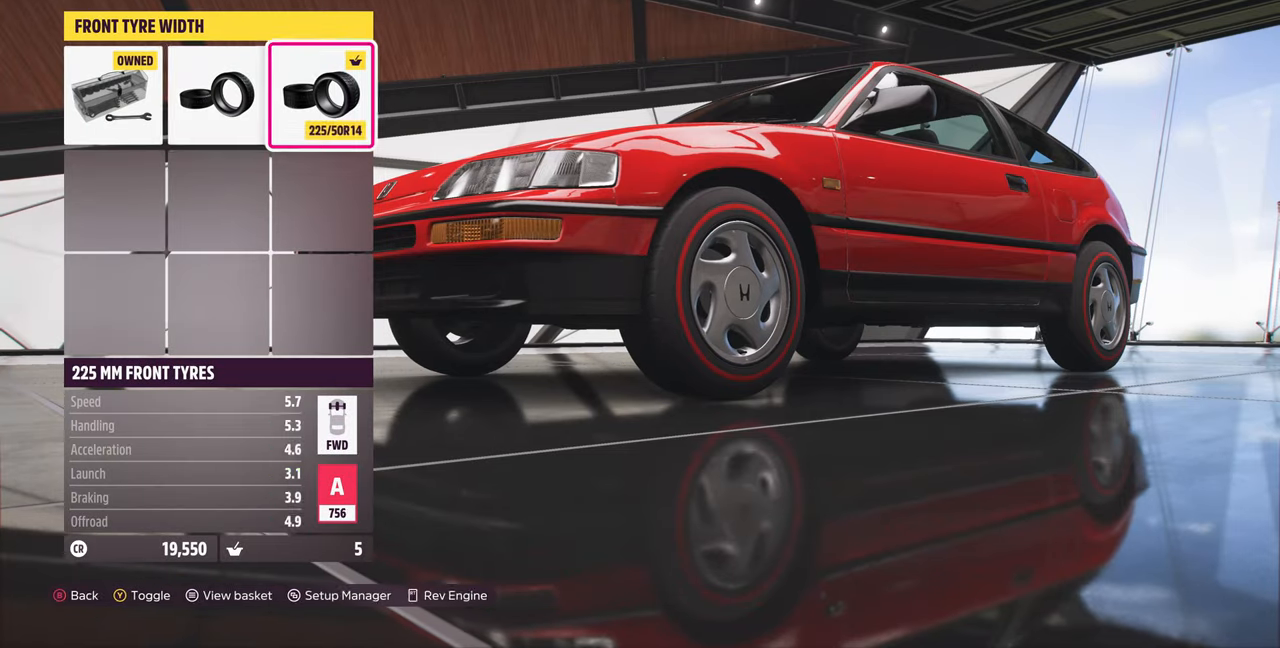
{"buttons": [], "left_stick": "center", "right_stick": "center", "events": [[100, "CIRCLE", "up"]]}
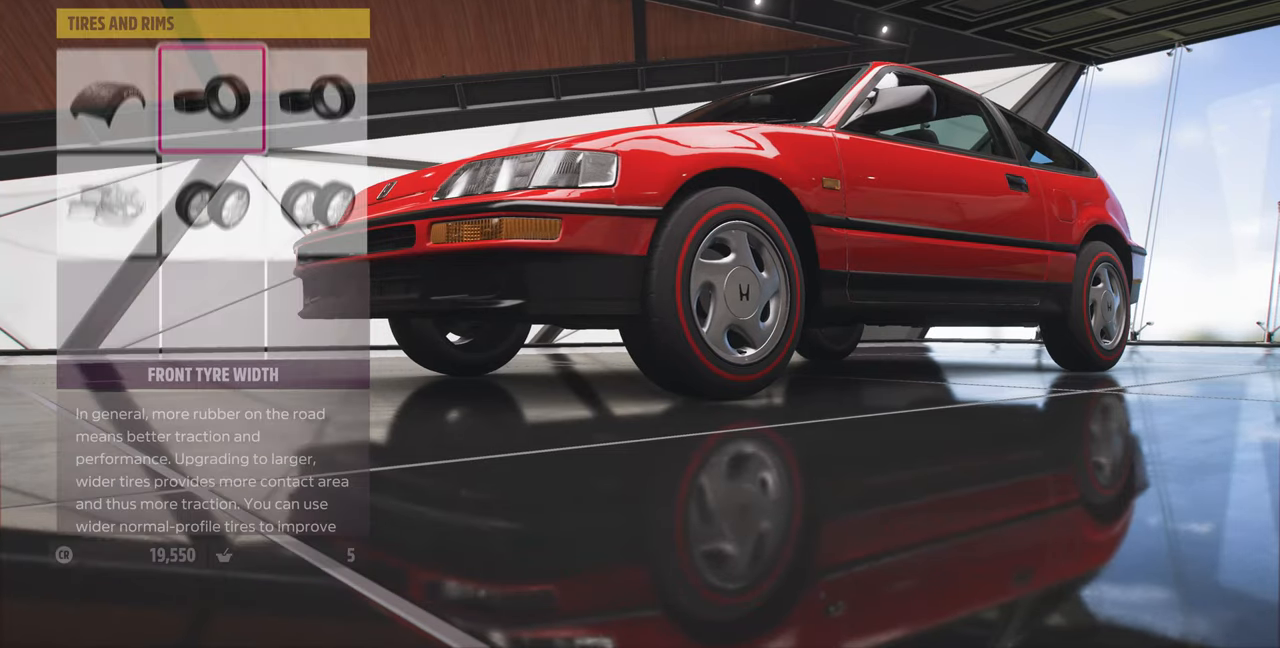
{"buttons": [], "left_stick": "center", "right_stick": "center", "events": [[34, "DPAD_RIGHT", "down"], [167, "CROSS", "down"], [167, "DPAD_RIGHT", "up"], [300, "CROSS", "up"]]}
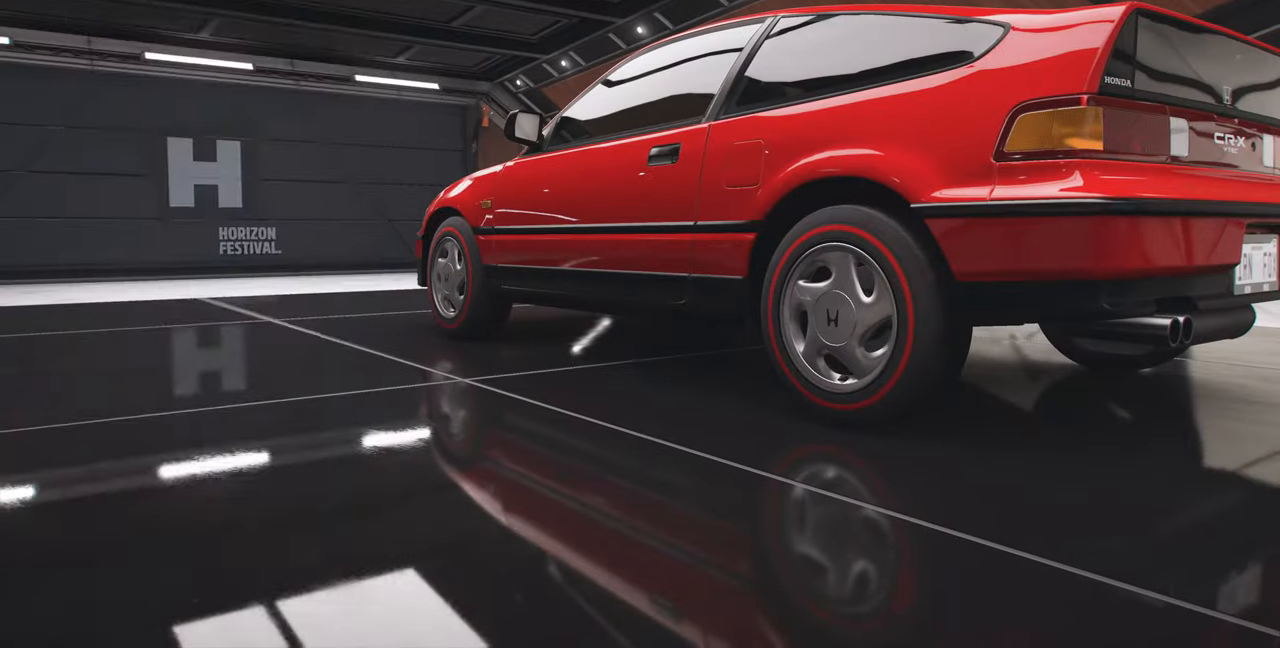
{"buttons": ["DPAD_RIGHT"], "left_stick": "center", "right_stick": "center", "events": [[467, "DPAD_RIGHT", "down"]]}
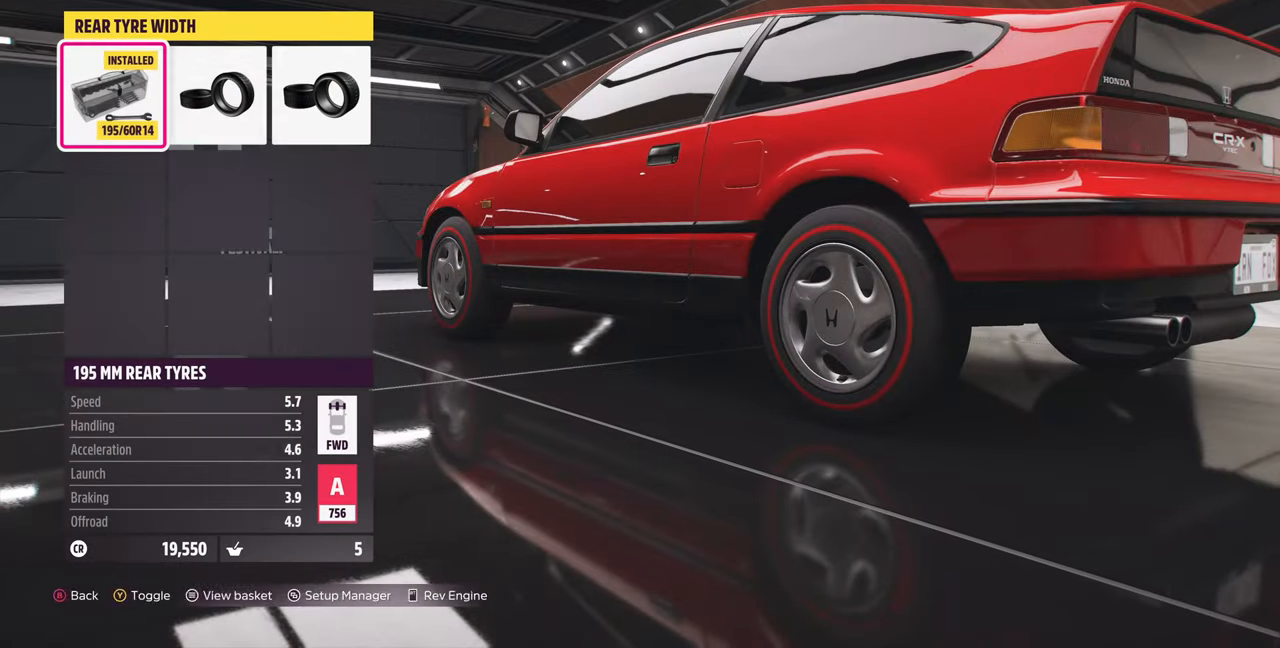
{"buttons": ["DPAD_RIGHT"], "left_stick": "center", "right_stick": "center", "events": [[167, "DPAD_RIGHT", "up"], [500, "DPAD_RIGHT", "down"]]}
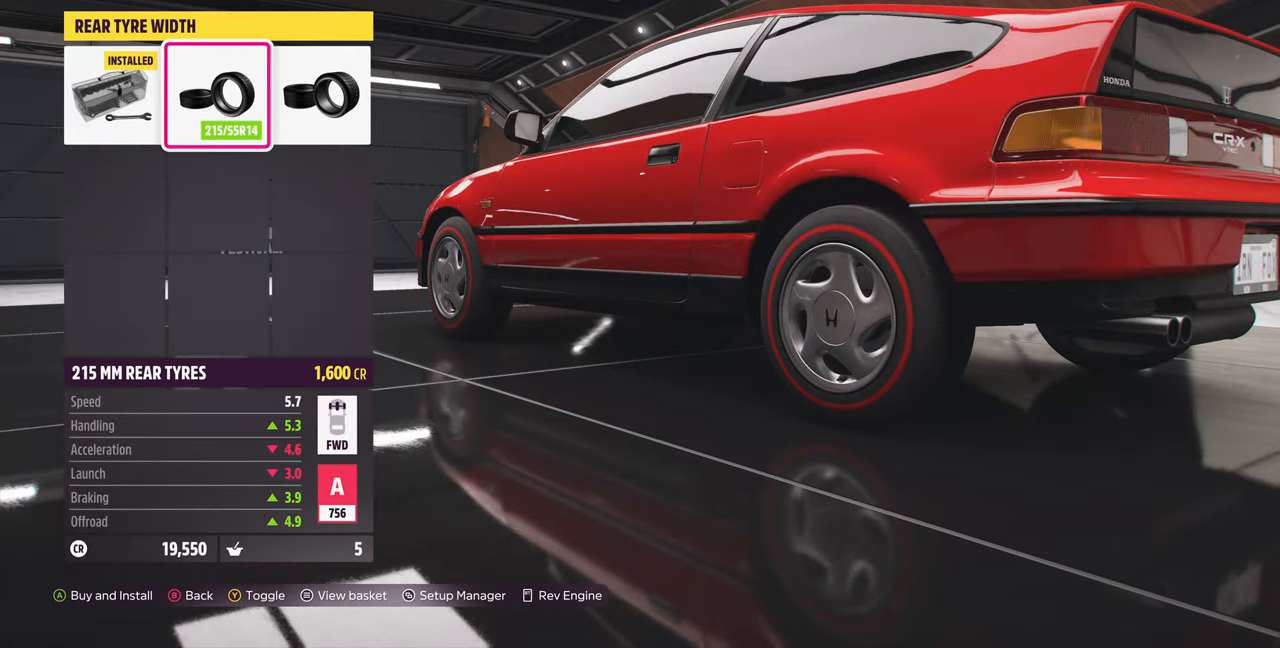
{"buttons": [], "left_stick": "center", "right_stick": "center", "events": [[100, "DPAD_RIGHT", "up"], [367, "DPAD_LEFT", "down"], [500, "DPAD_LEFT", "up"]]}
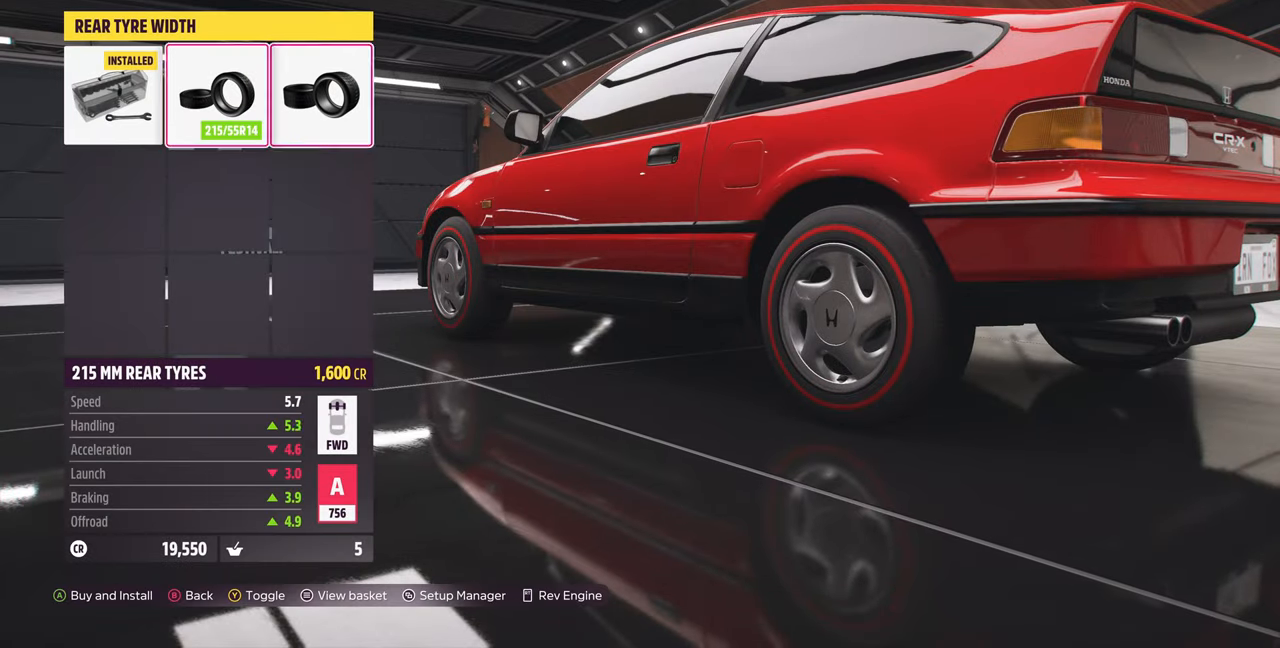
{"buttons": [], "left_stick": "center", "right_stick": "center", "events": [[234, "TRIANGLE", "down"], [367, "TRIANGLE", "up"]]}
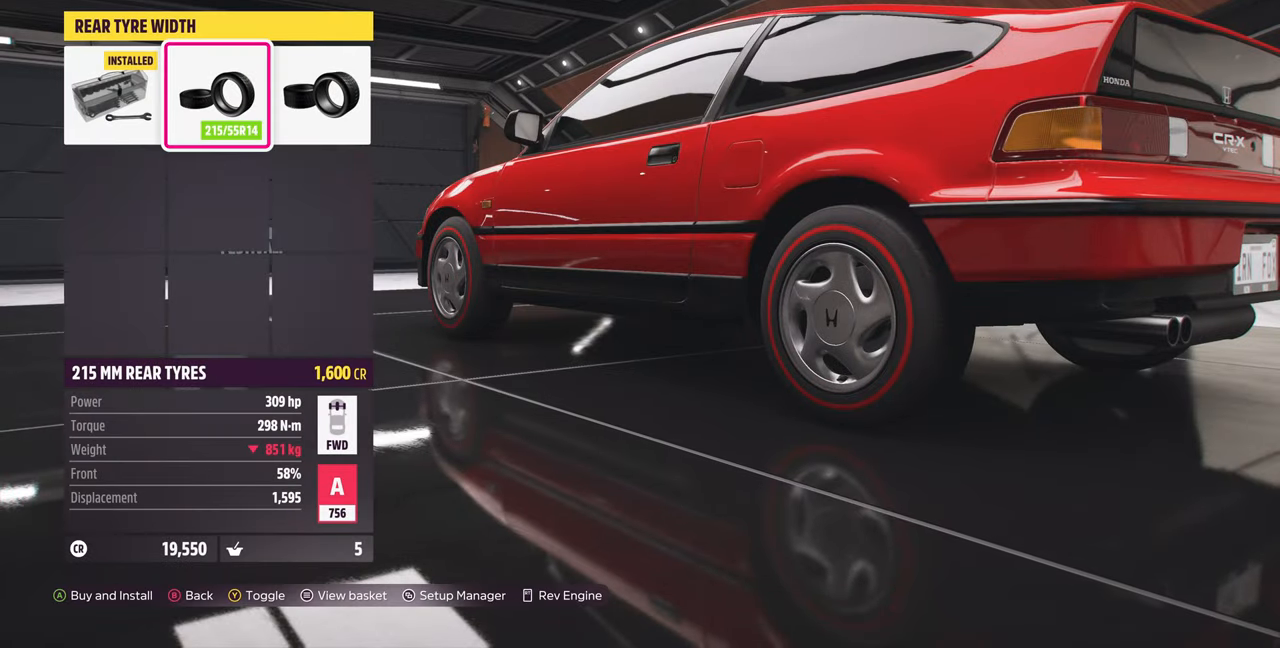
{"buttons": ["DPAD_LEFT"], "left_stick": "center", "right_stick": "center", "events": [[167, "DPAD_RIGHT", "down"], [300, "DPAD_RIGHT", "up"], [467, "DPAD_LEFT", "down"]]}
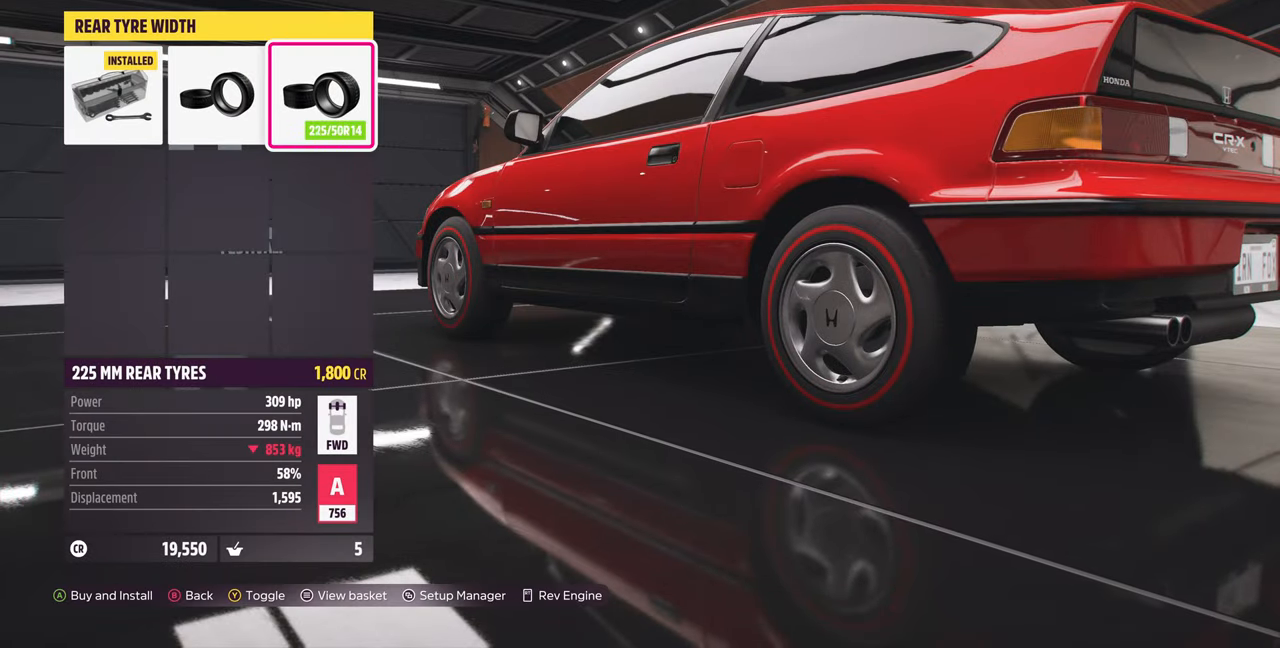
{"buttons": [], "left_stick": "center", "right_stick": "center", "events": [[67, "DPAD_LEFT", "up"], [134, "DPAD_LEFT", "down"], [267, "CIRCLE", "down"], [267, "DPAD_LEFT", "up"], [367, "CIRCLE", "up"]]}
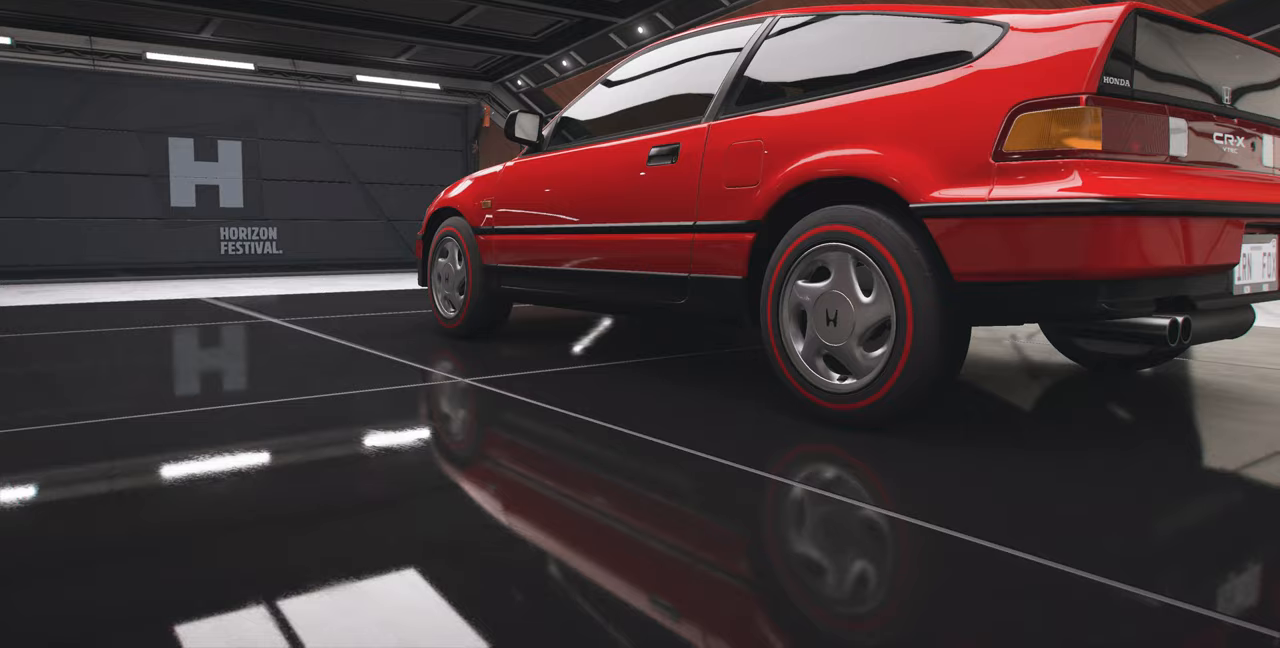
{"buttons": [], "left_stick": "center", "right_stick": "center", "events": [[333, "CIRCLE", "down"], [467, "CIRCLE", "up"]]}
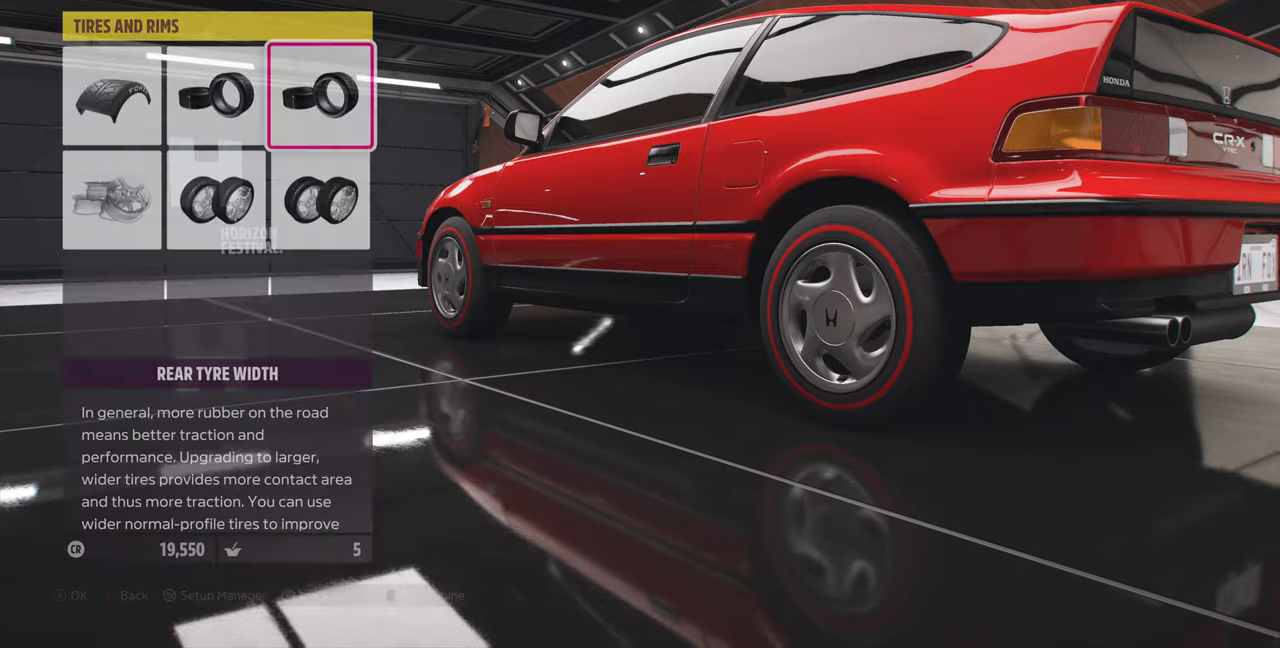
{"buttons": [], "left_stick": "center", "right_stick": "center", "events": []}
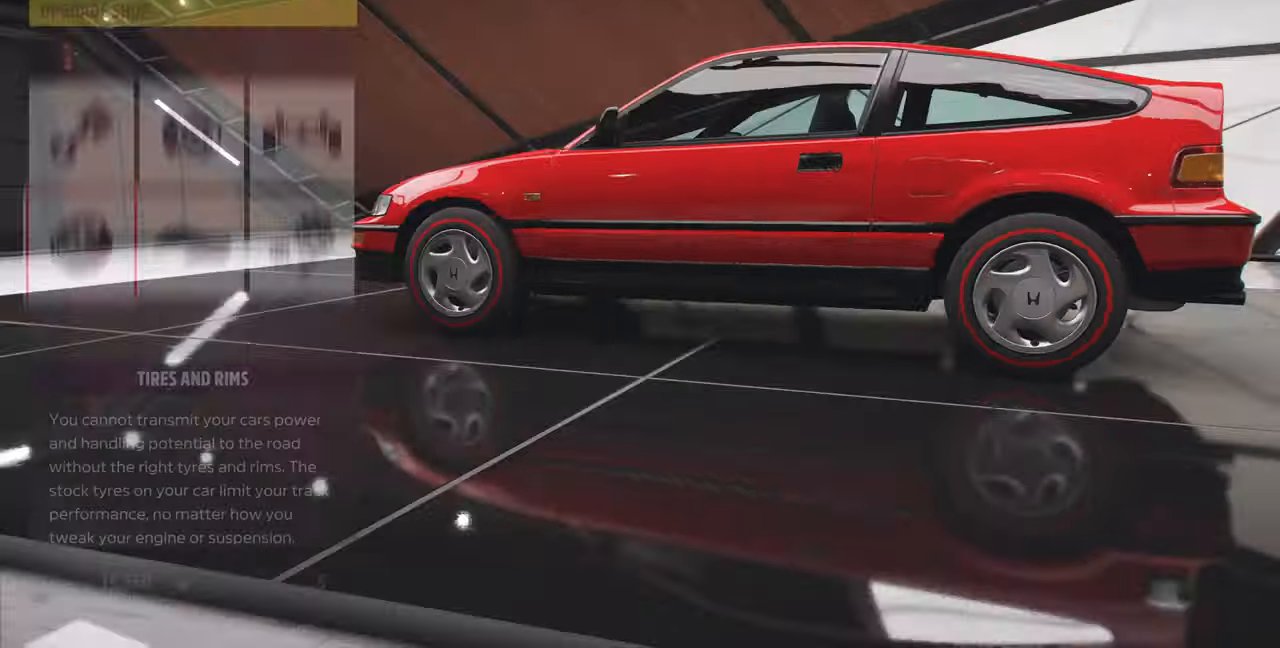
{"buttons": ["DPAD_RIGHT"], "left_stick": "center", "right_stick": "center", "events": [[233, "DPAD_UP", "down"], [300, "DPAD_UP", "up"], [467, "DPAD_RIGHT", "down"]]}